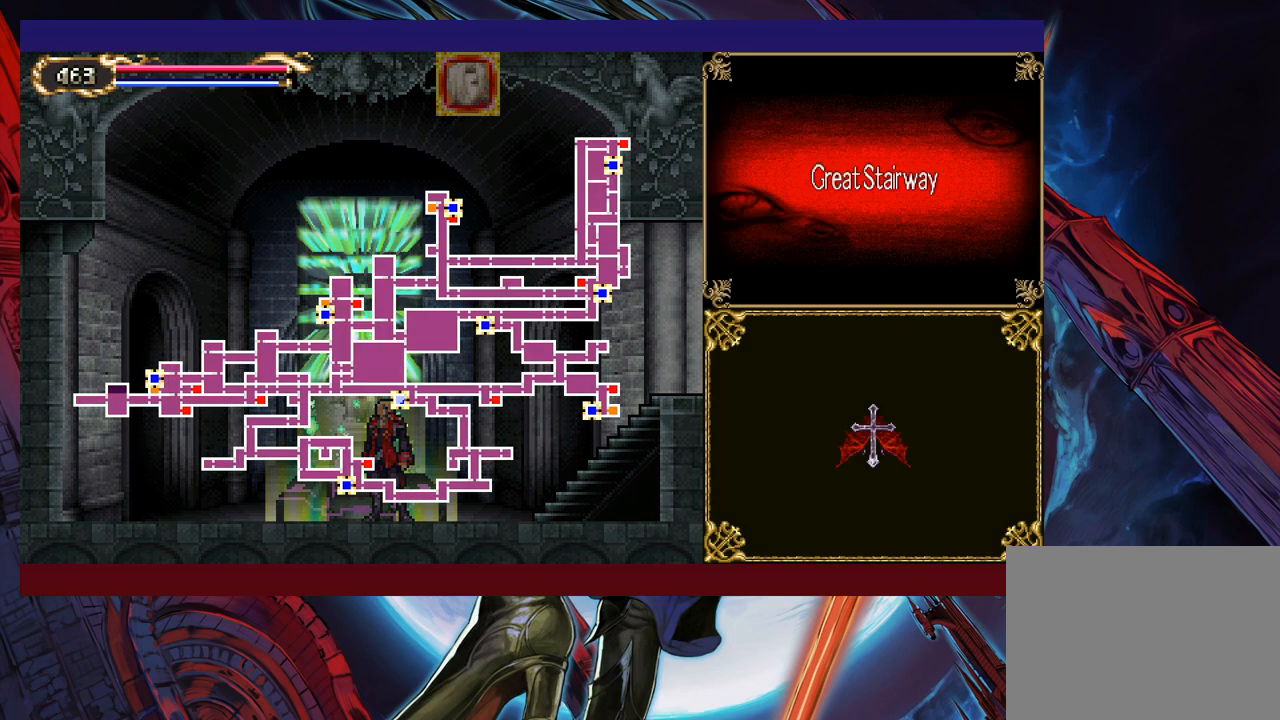
Gameplay with a controller (Xbox layout); each line is a JSON object with the inputs held at the frame after it. "events" lists button and stick changes between this image and that frame as [ms after this image, input, new state], when the widget could be followed in between. Not read: L2 R2 right_stick.
{"buttons": [], "left_stick": "right", "events": [[17, "left_stick", "right"], [267, "left_stick", "center"], [317, "left_stick", "right"], [417, "left_stick", "center"], [467, "left_stick", "right"]]}
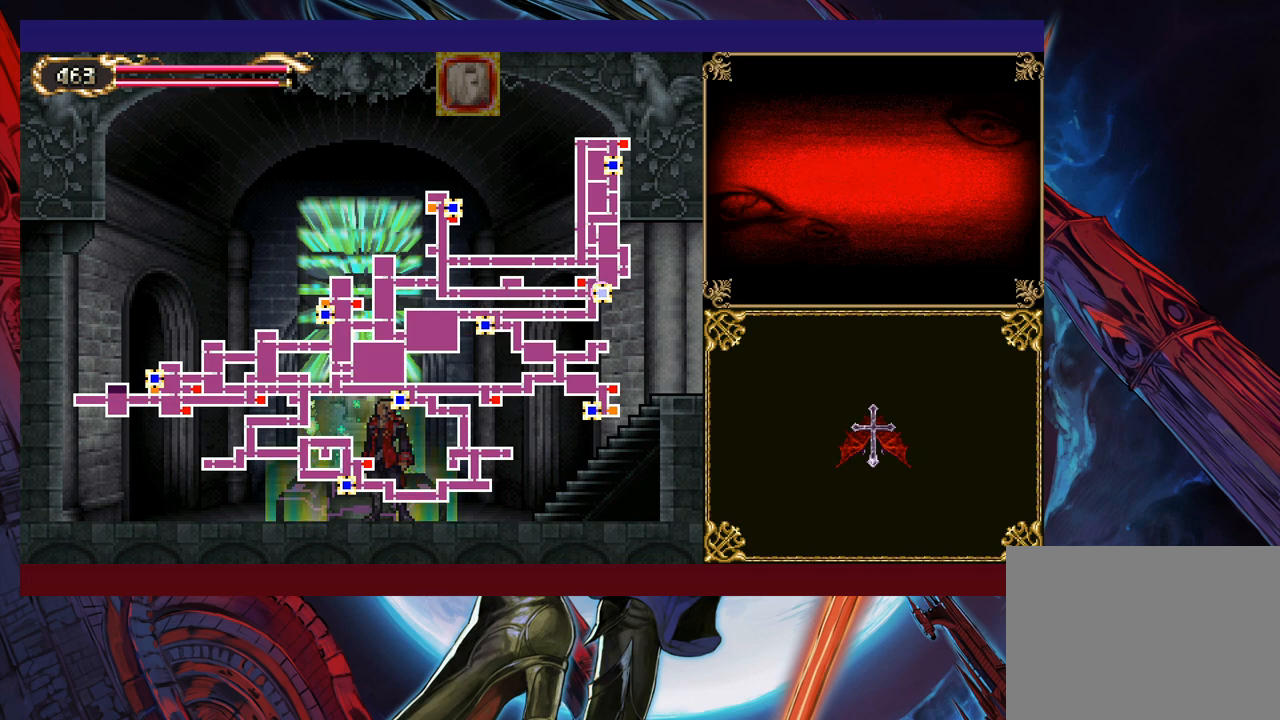
{"buttons": [], "left_stick": "center", "events": [[67, "left_stick", "center"], [300, "left_stick", "right"], [400, "left_stick", "center"]]}
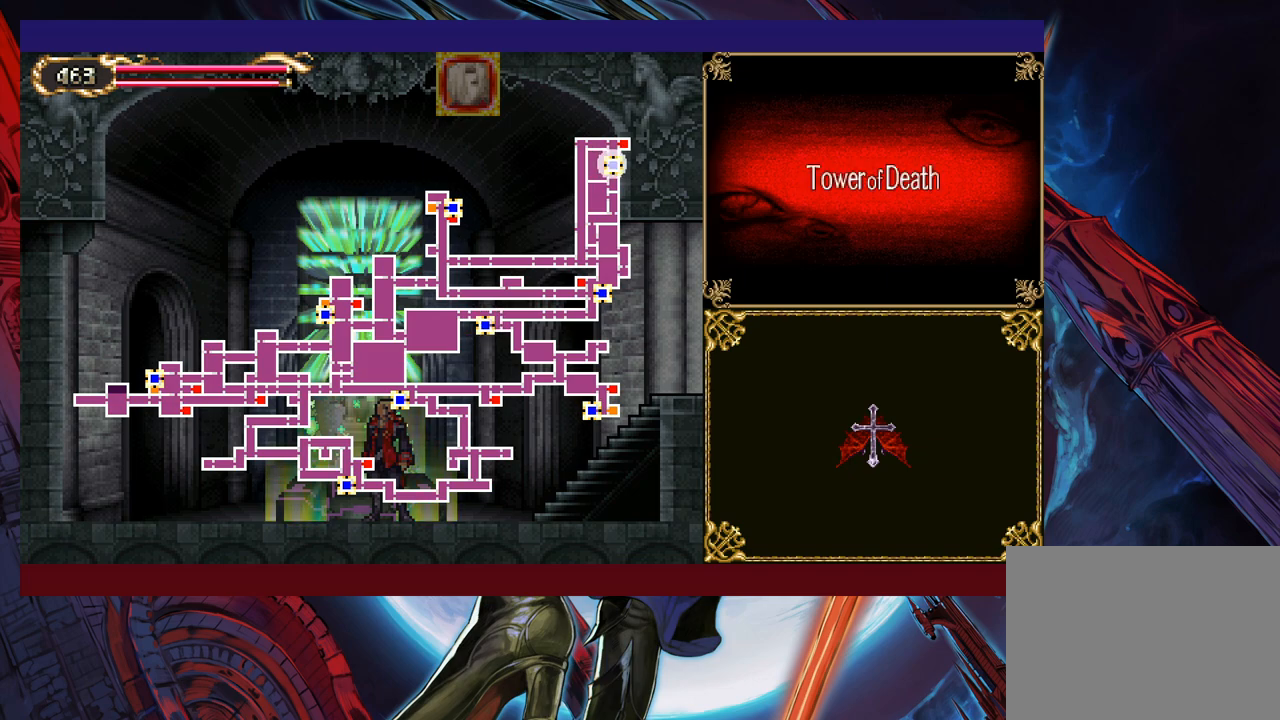
{"buttons": [], "left_stick": "left", "events": [[400, "left_stick", "left"]]}
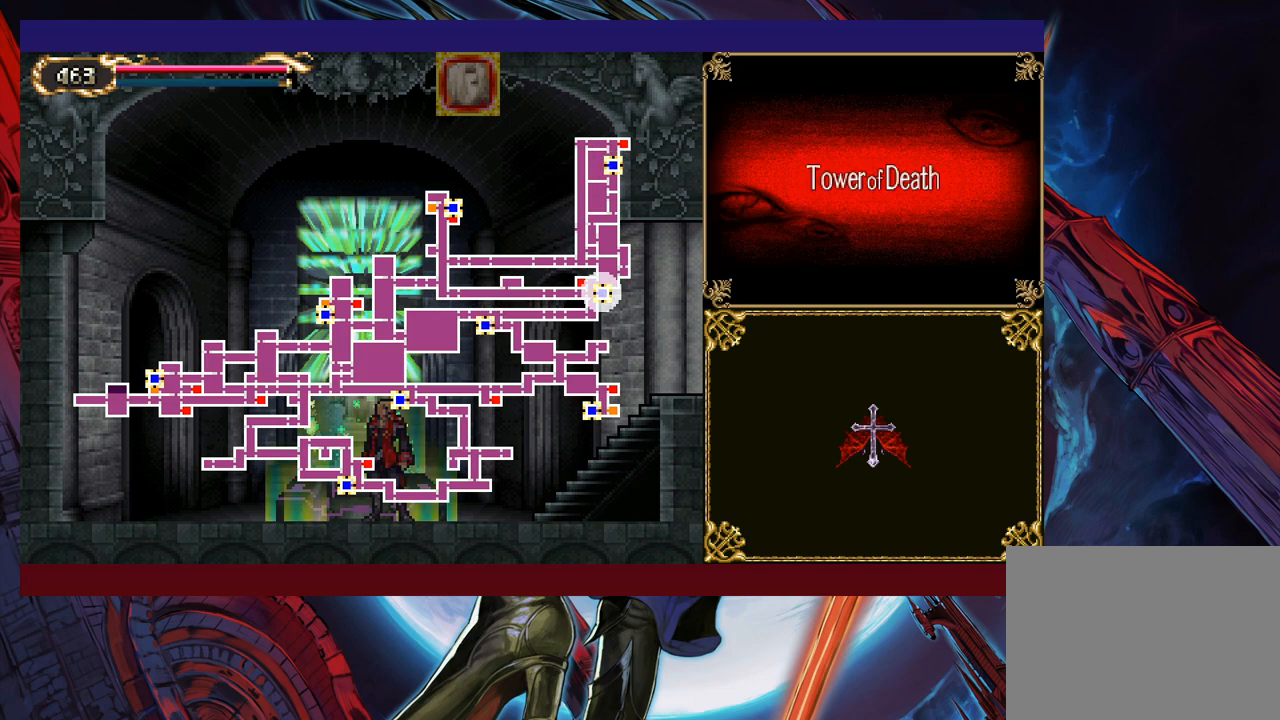
{"buttons": [], "left_stick": "center", "events": [[17, "left_stick", "center"], [267, "left_stick", "left"], [367, "left_stick", "center"]]}
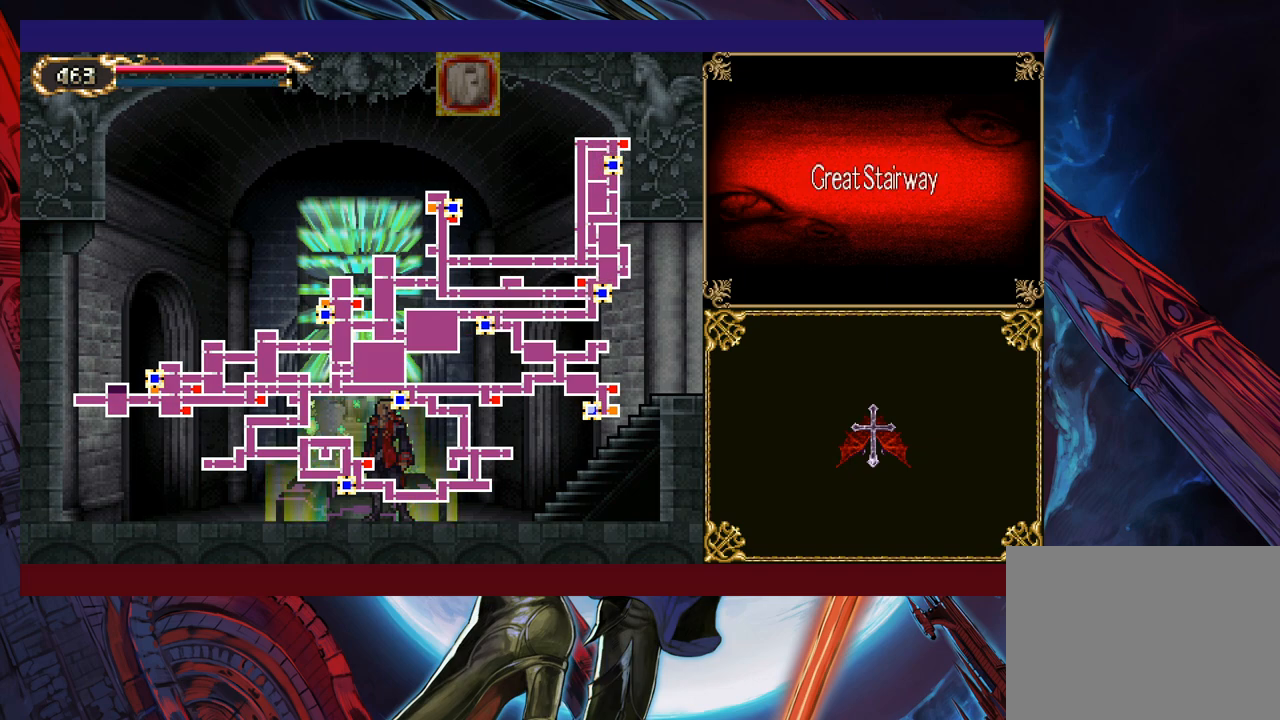
{"buttons": [], "left_stick": "center", "events": []}
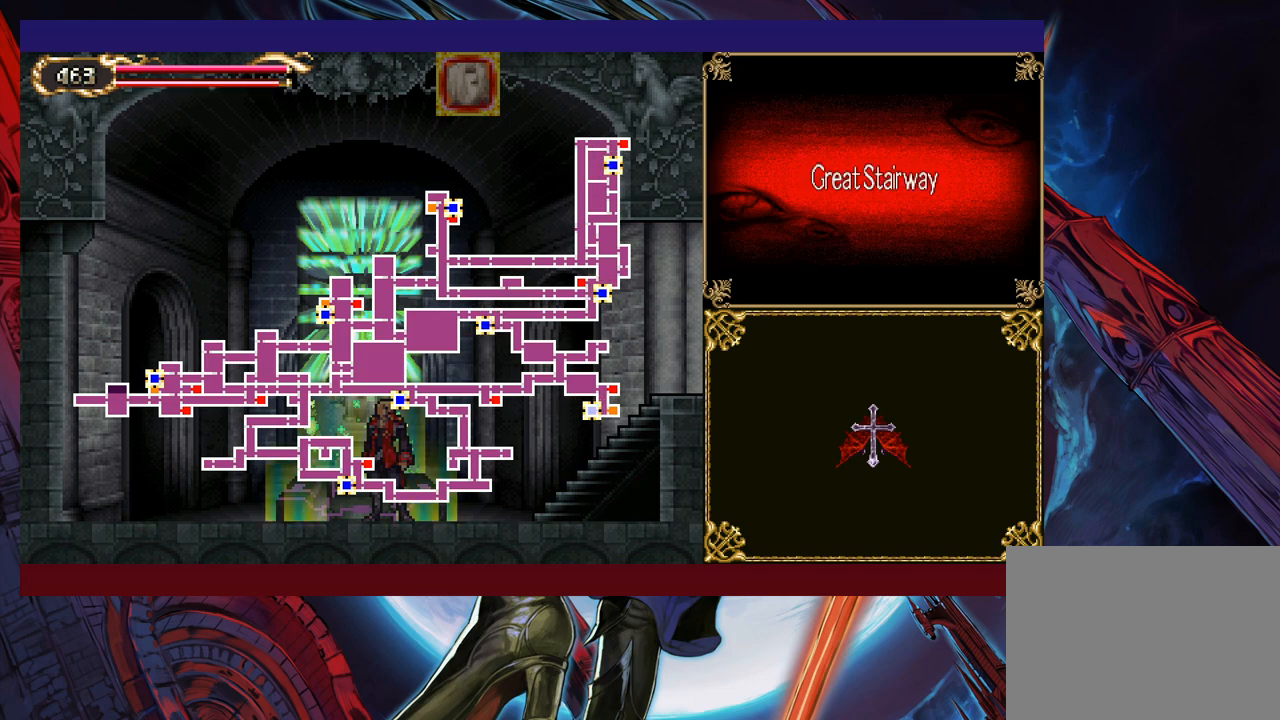
{"buttons": [], "left_stick": "center", "events": []}
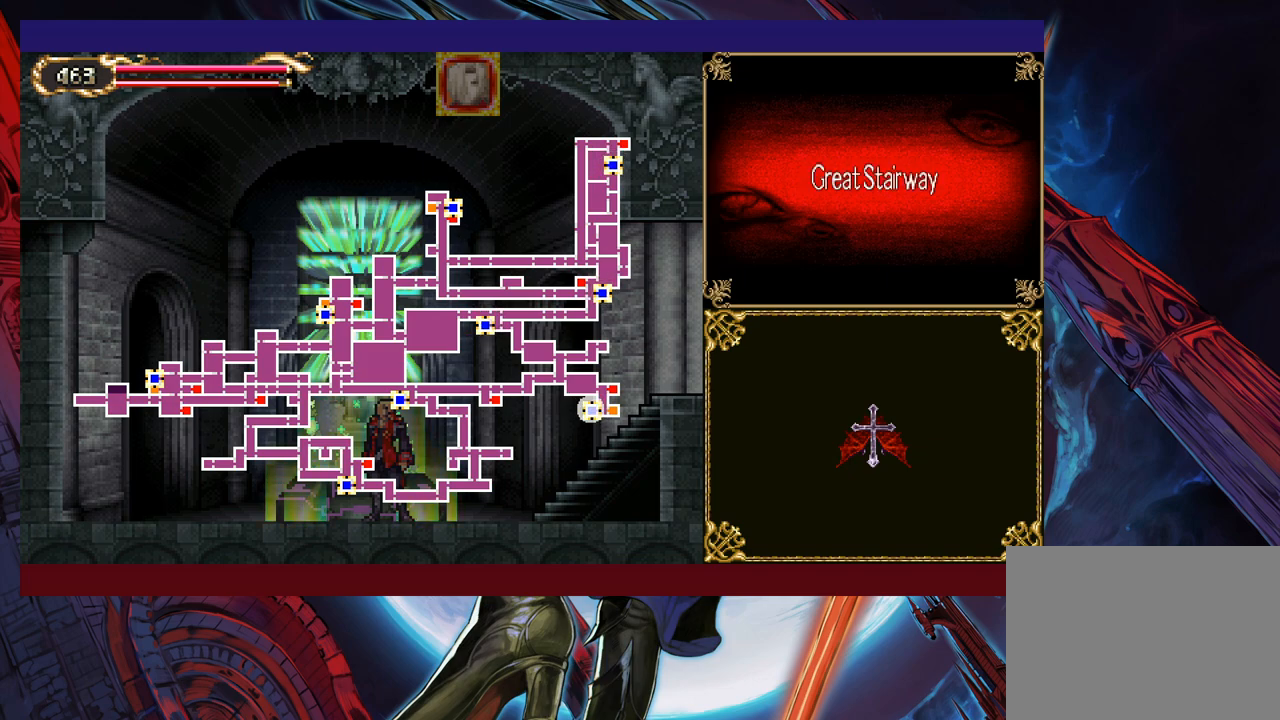
{"buttons": [], "left_stick": "center", "events": []}
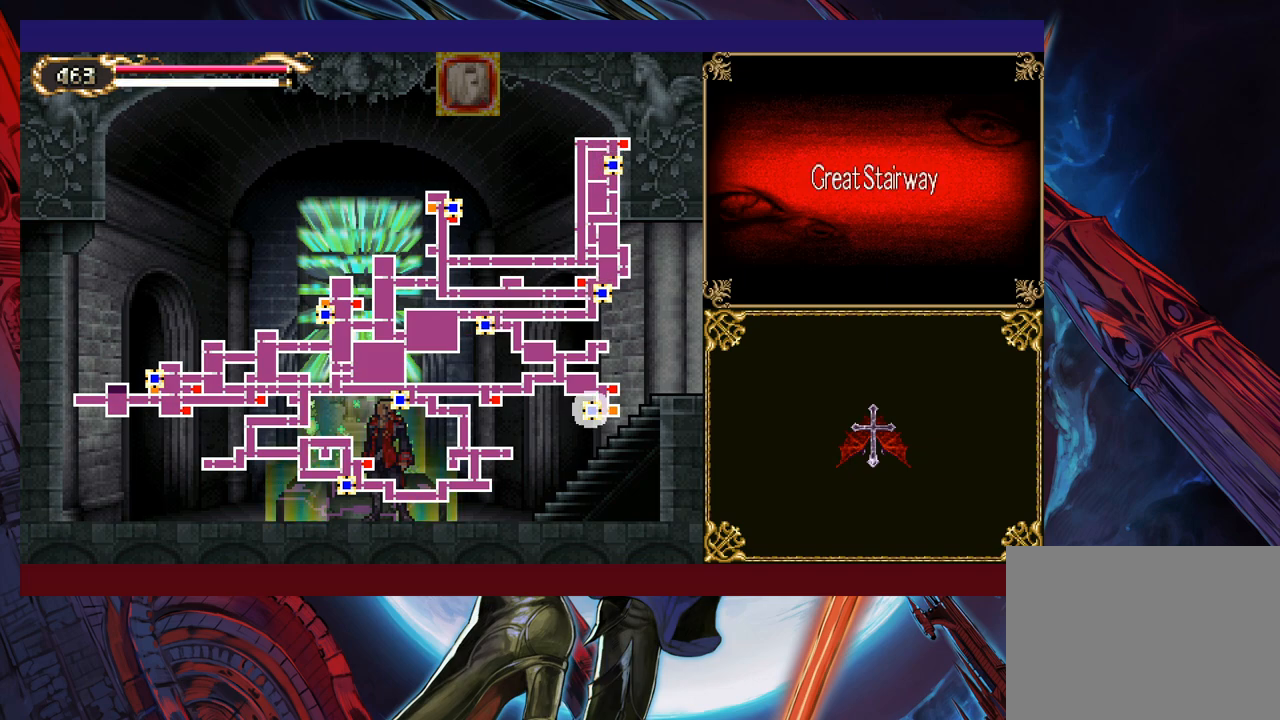
{"buttons": [], "left_stick": "center", "events": []}
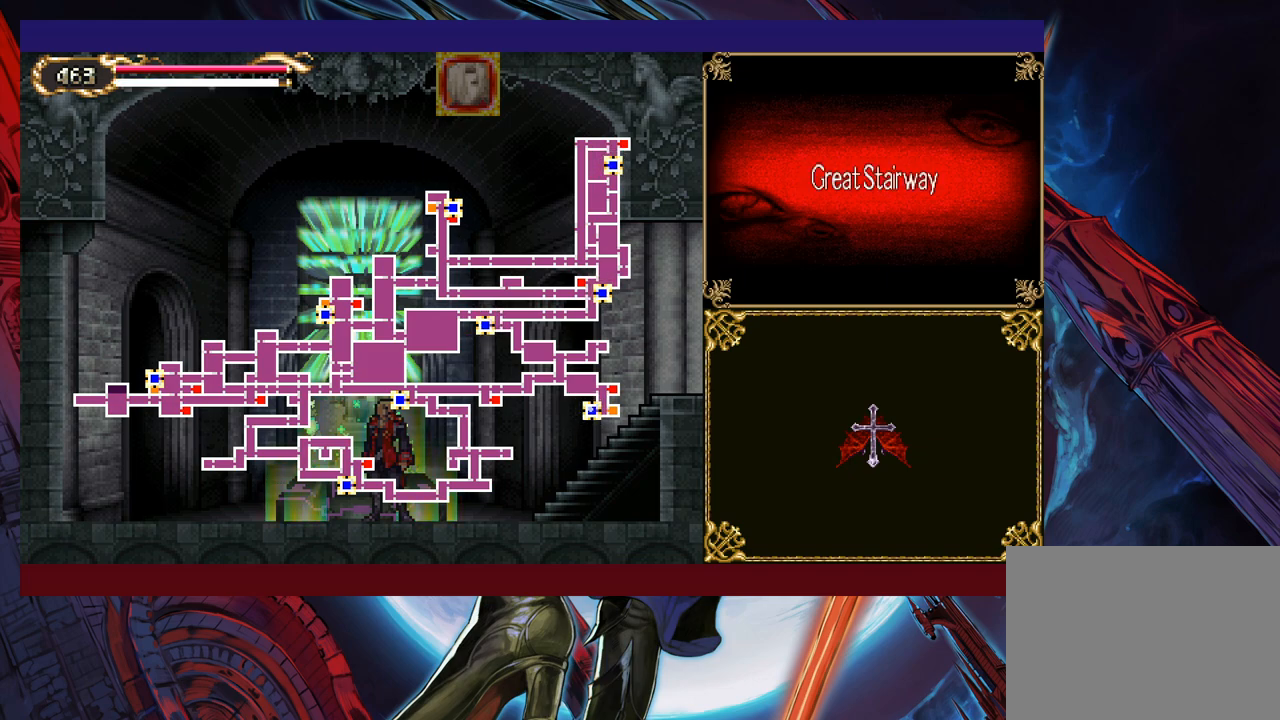
{"buttons": ["A"], "left_stick": "center", "events": [[467, "A", "down"]]}
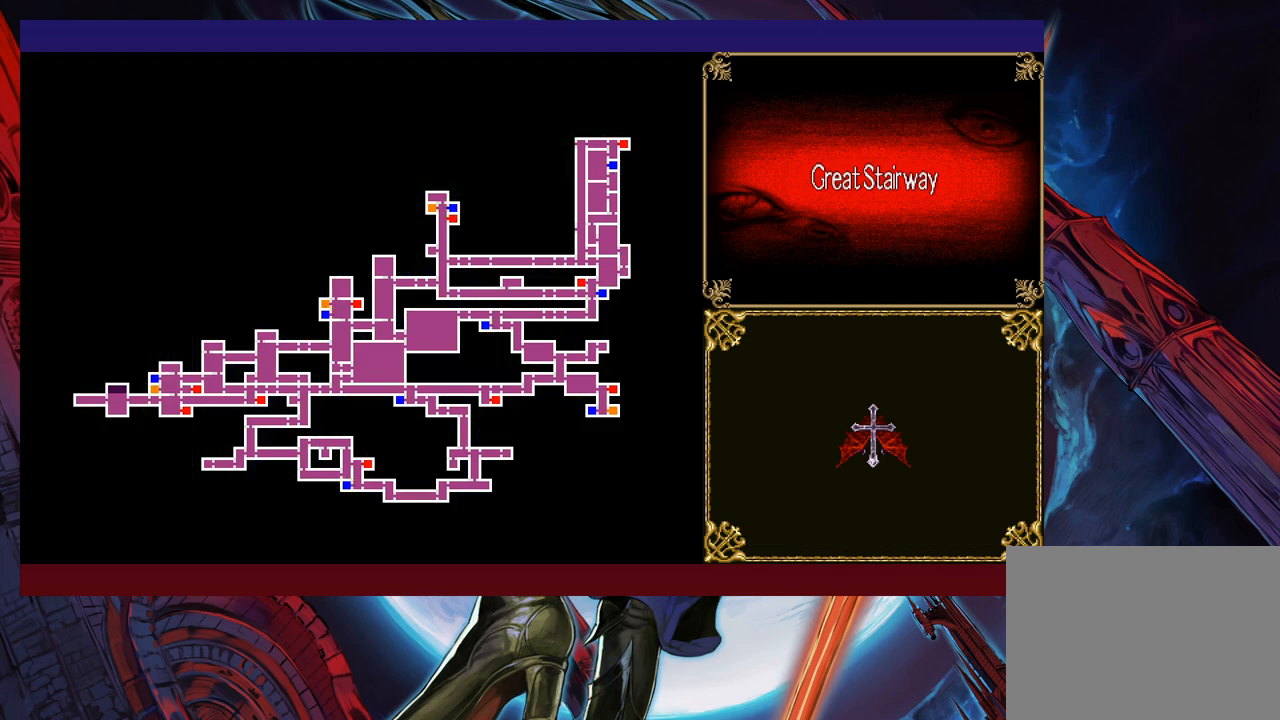
{"buttons": [], "left_stick": "center", "events": [[67, "A", "up"]]}
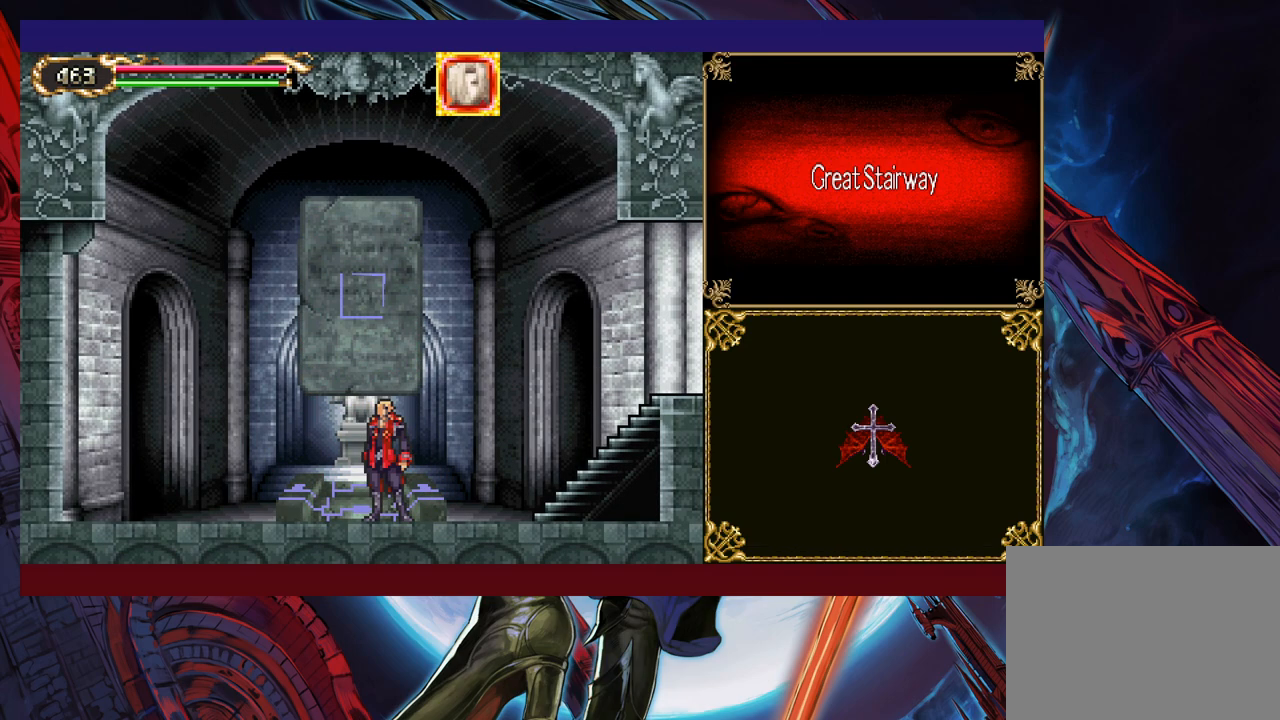
{"buttons": [], "left_stick": "center", "events": []}
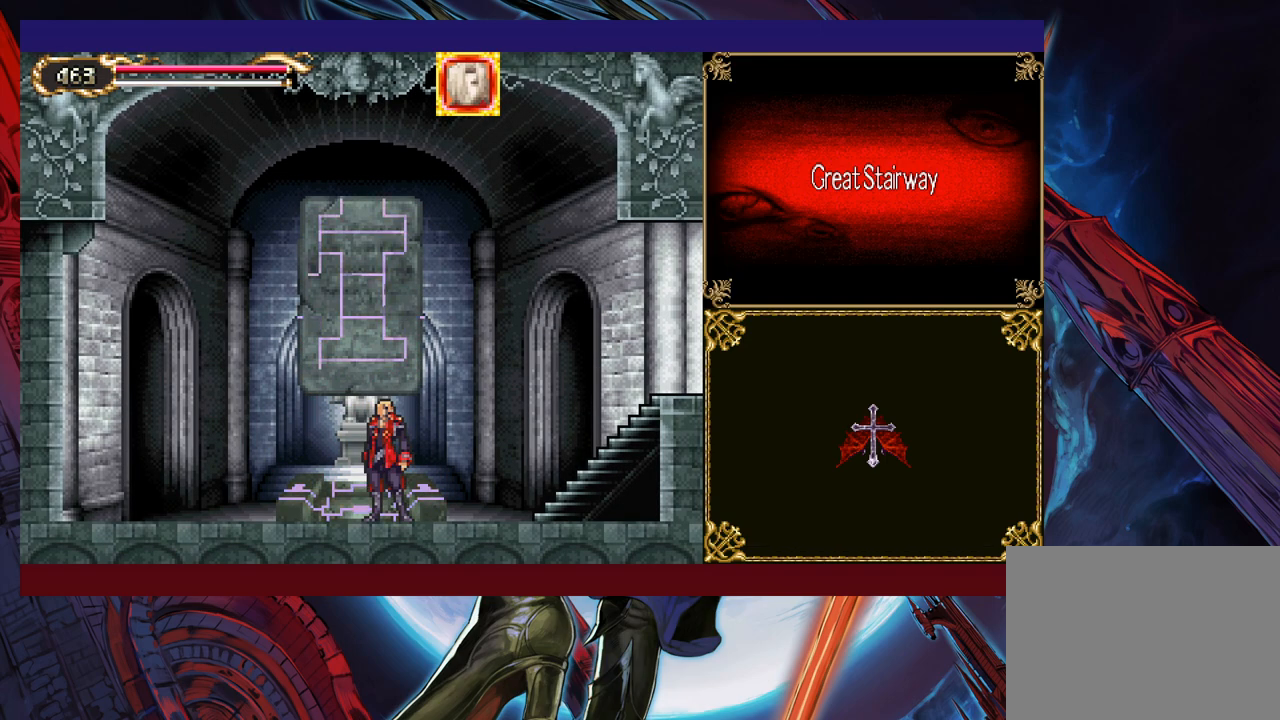
{"buttons": [], "left_stick": "center", "events": []}
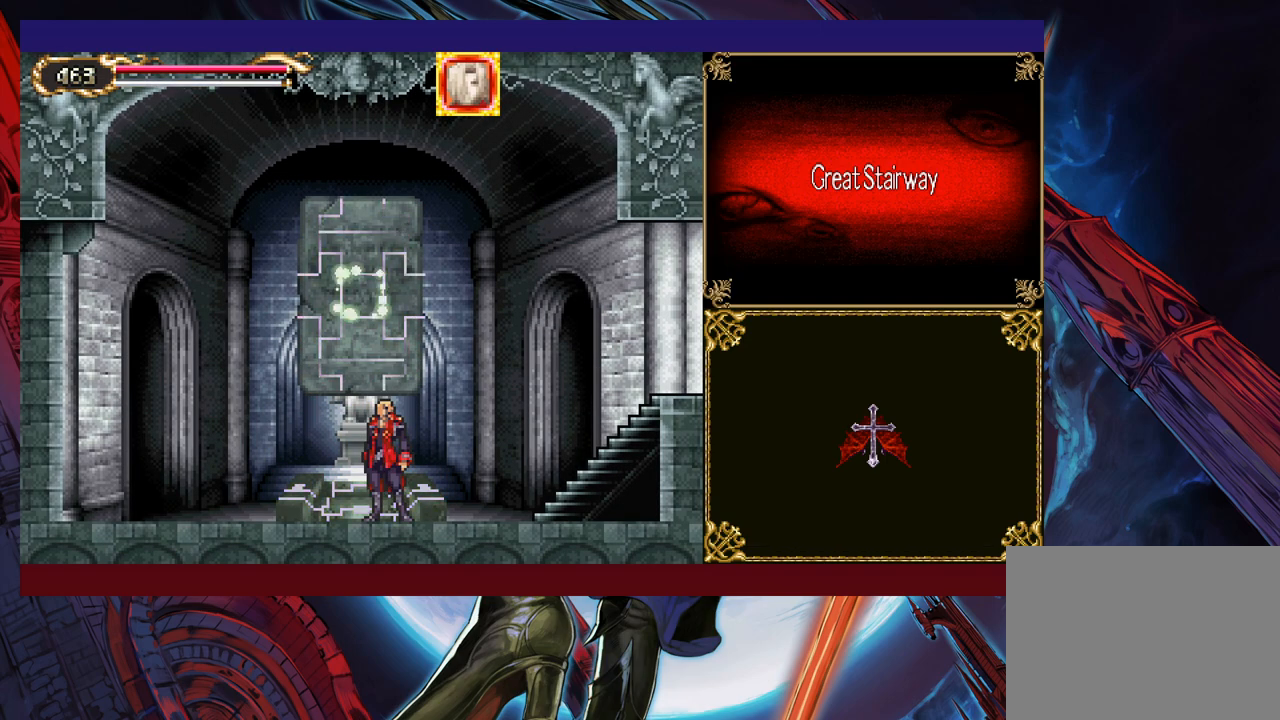
{"buttons": [], "left_stick": "center", "events": []}
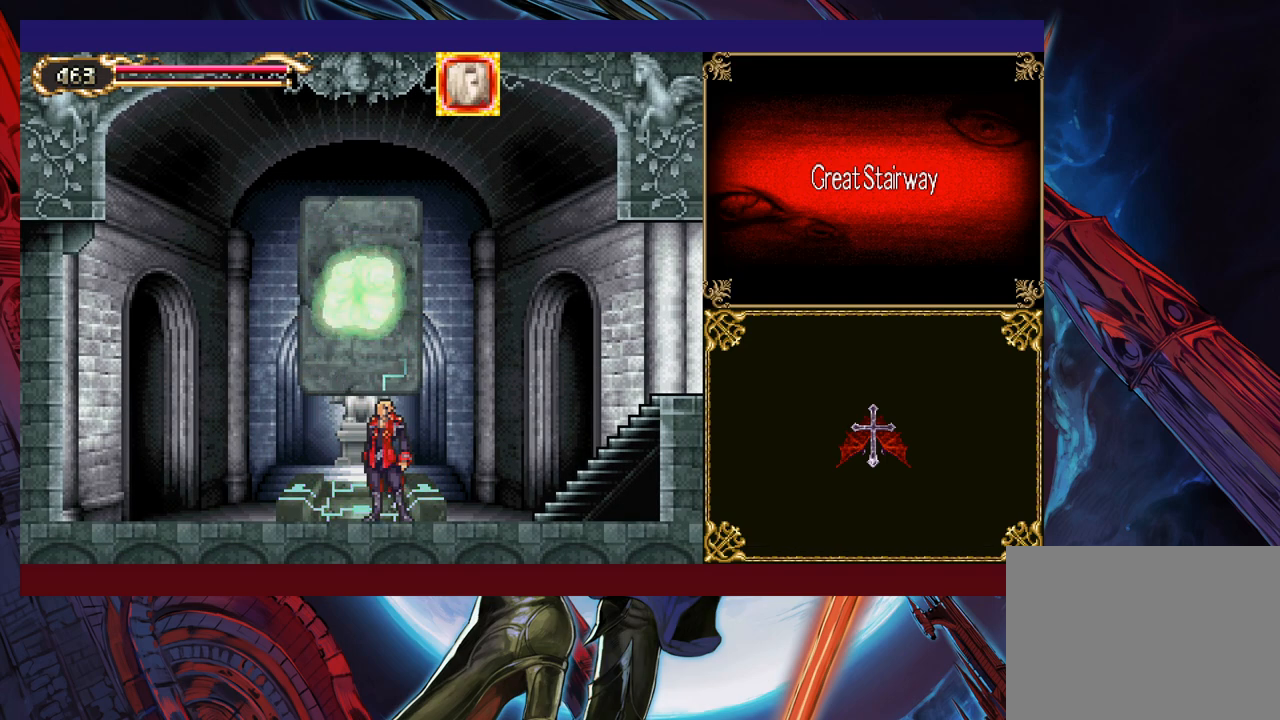
{"buttons": [], "left_stick": "center", "events": []}
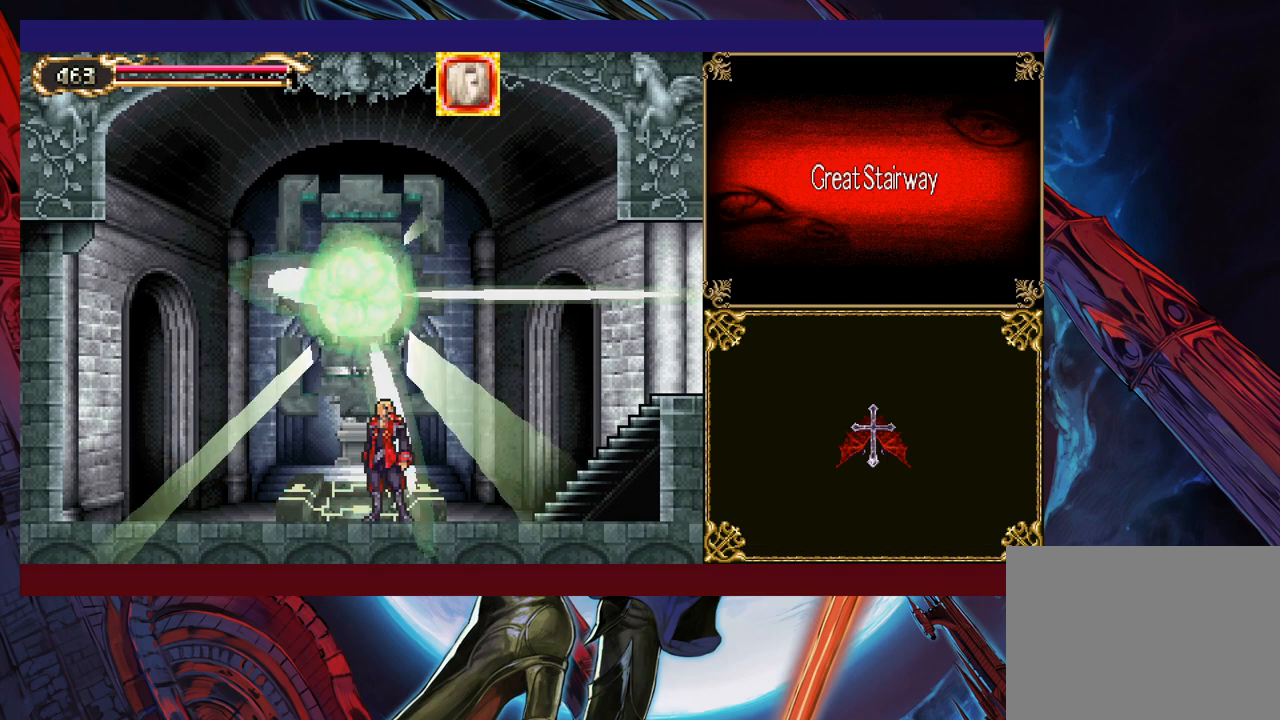
{"buttons": [], "left_stick": "center", "events": []}
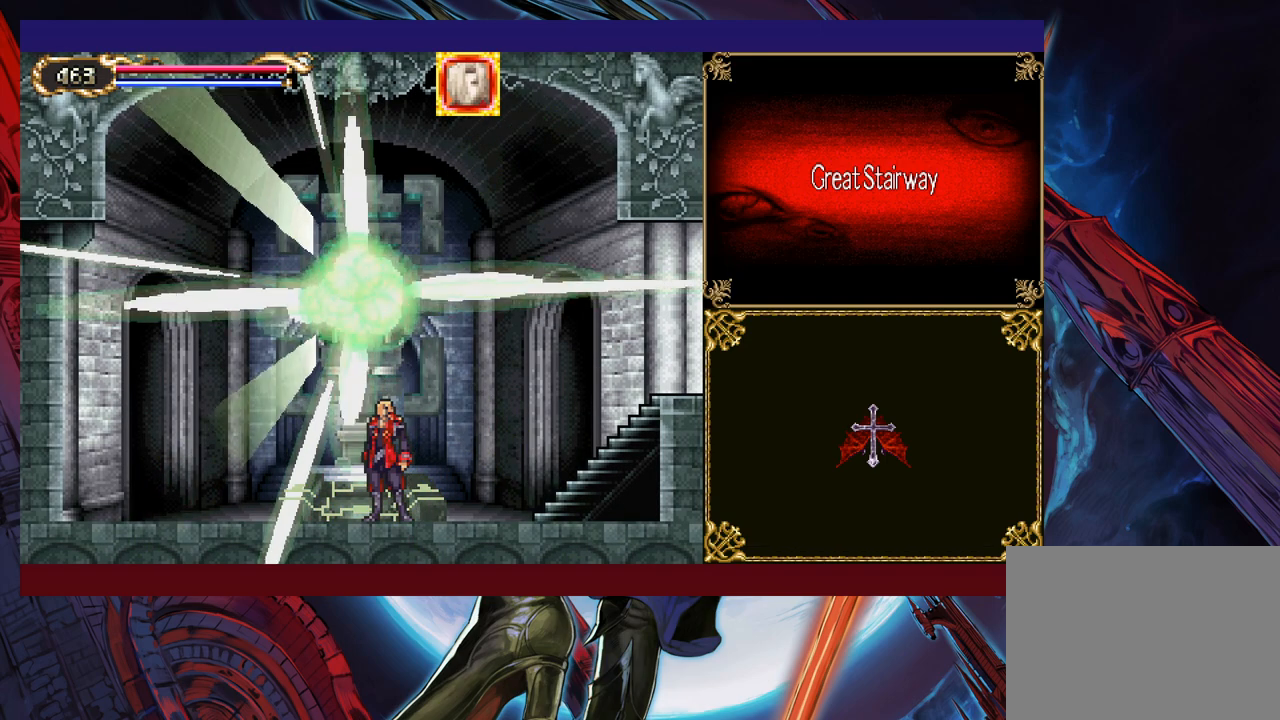
{"buttons": [], "left_stick": "center", "events": []}
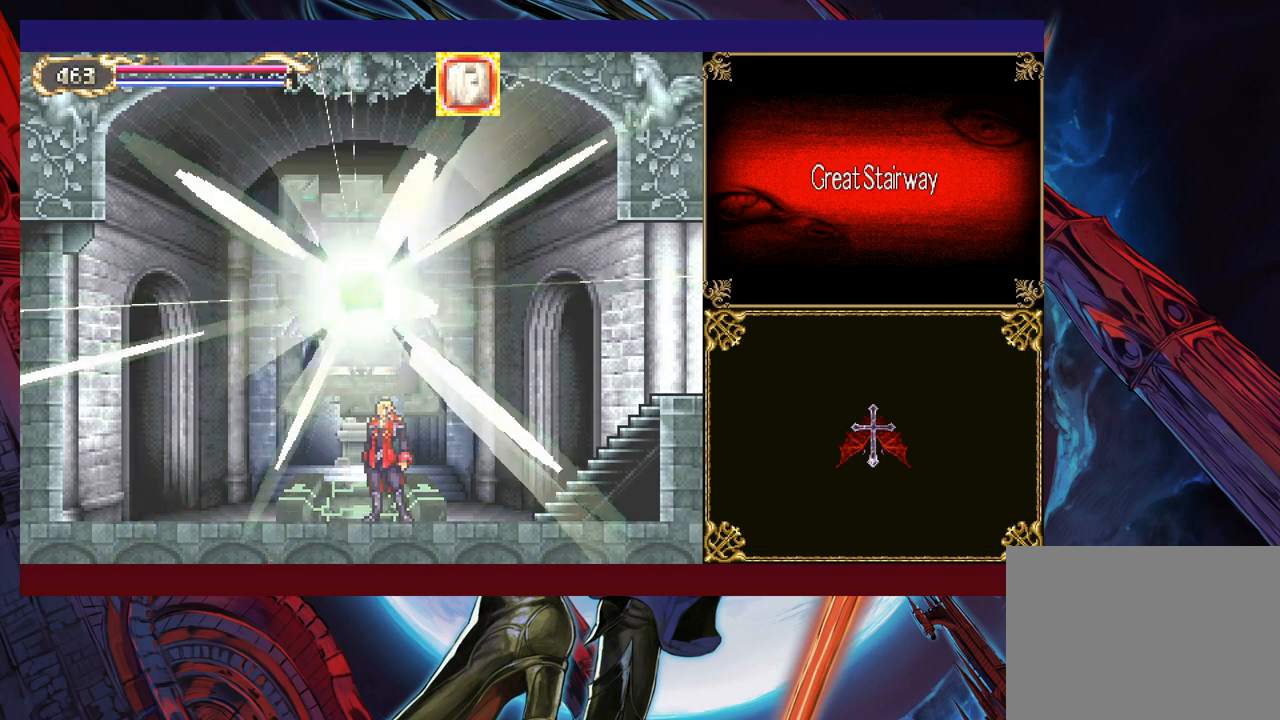
{"buttons": [], "left_stick": "right", "events": [[467, "left_stick", "right"]]}
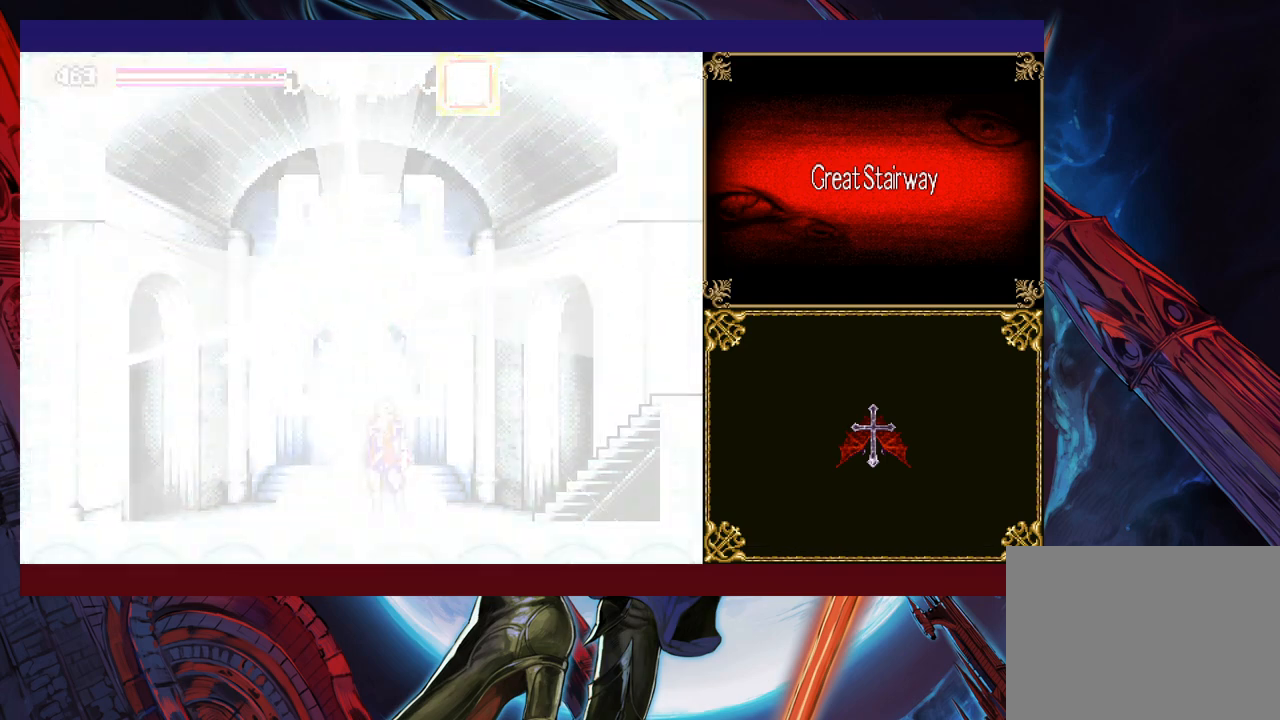
{"buttons": ["B"], "left_stick": "up-left", "events": [[417, "left_stick", "up-left"], [450, "Y", "down"], [467, "B", "down"], [467, "Y", "up"]]}
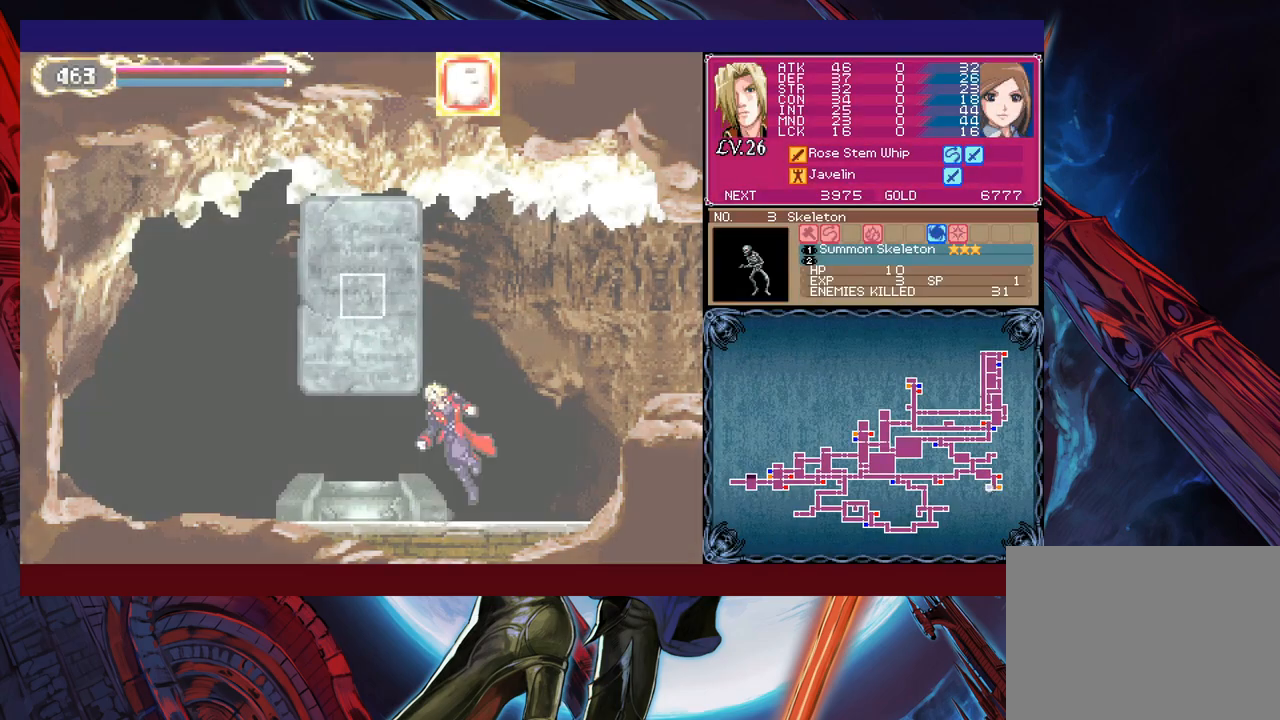
{"buttons": ["B"], "left_stick": "right", "events": [[67, "B", "up"], [67, "left_stick", "down-right"], [200, "B", "down"], [267, "B", "up"], [417, "left_stick", "right"], [467, "B", "down"]]}
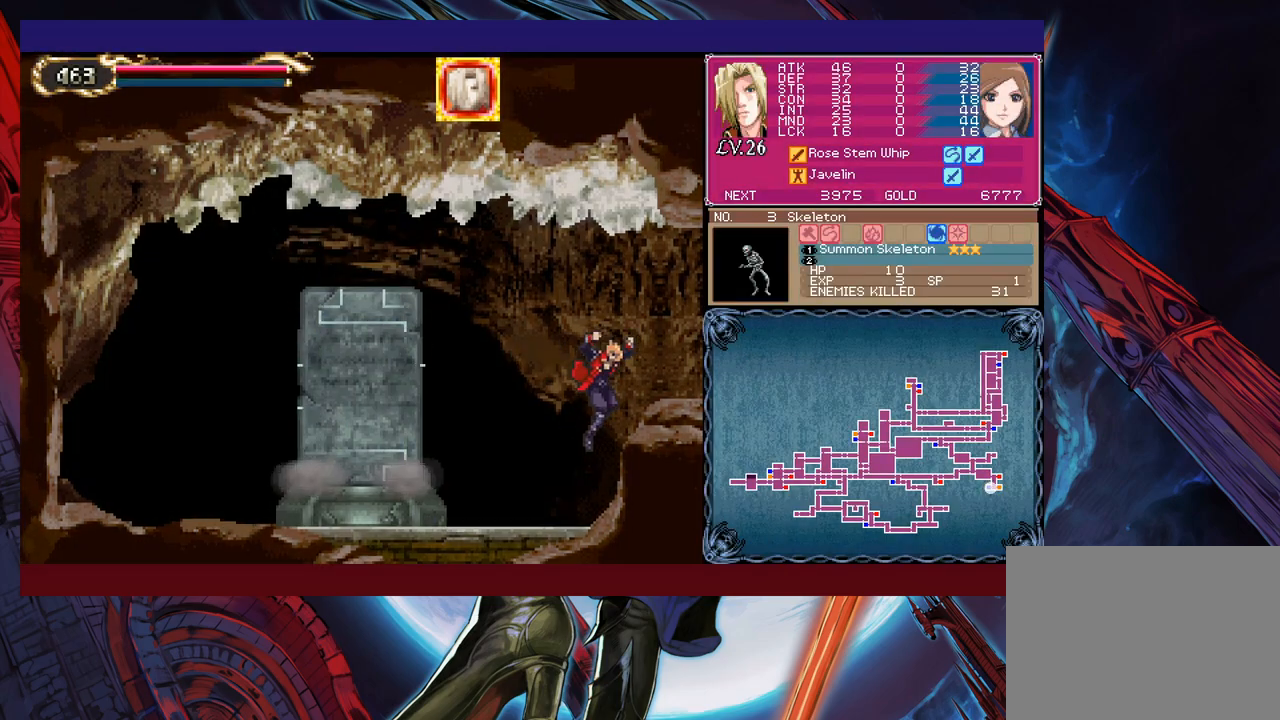
{"buttons": [], "left_stick": "right", "events": [[100, "B", "up"], [150, "B", "down"], [317, "B", "up"]]}
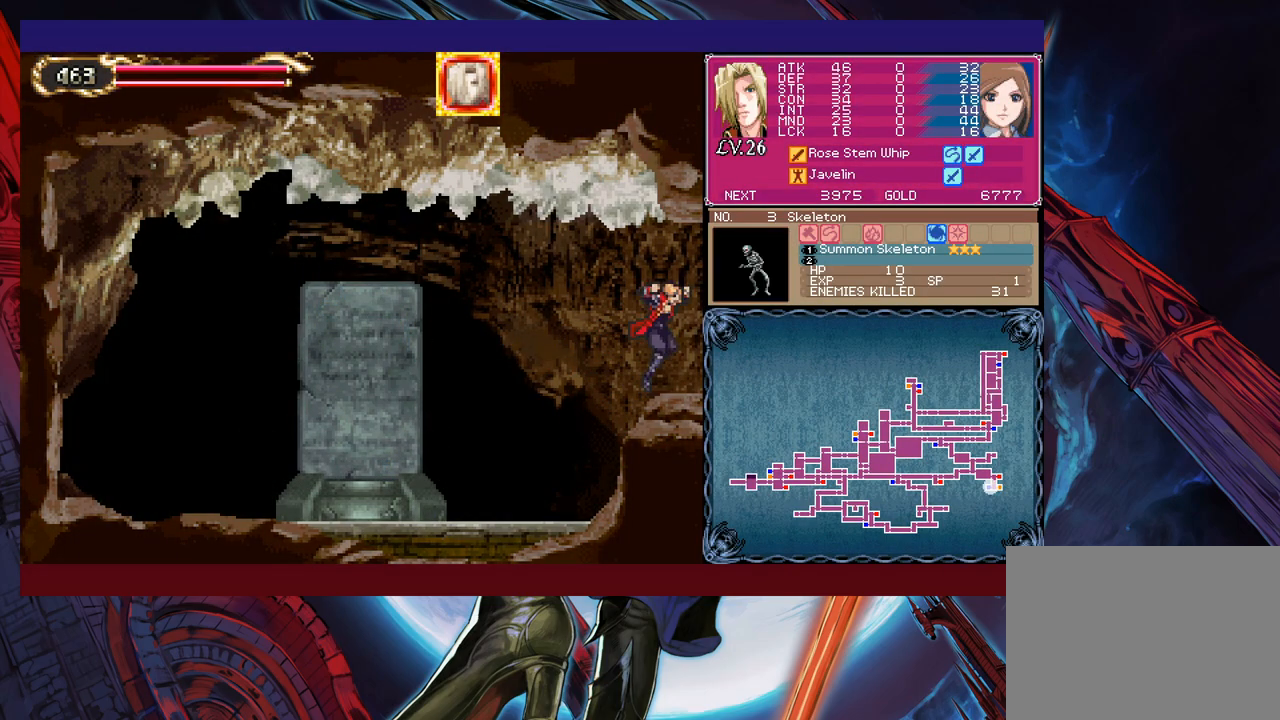
{"buttons": [], "left_stick": "right", "events": []}
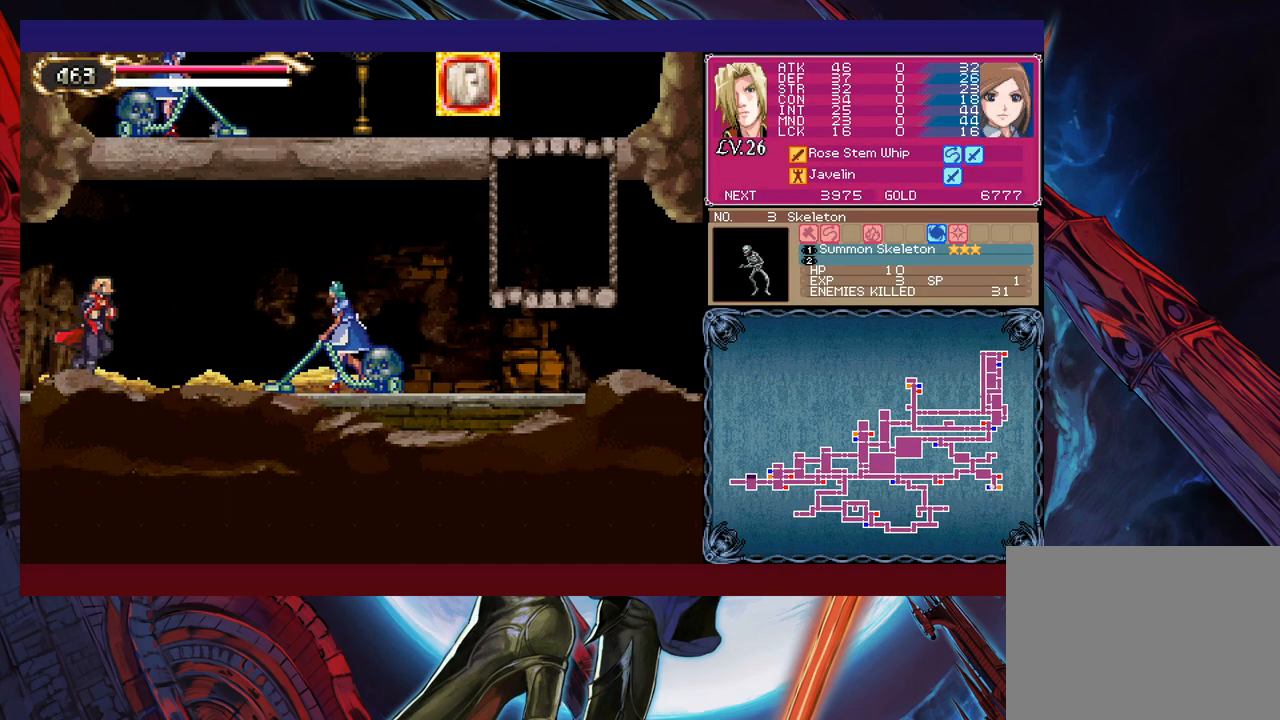
{"buttons": ["Y"], "left_stick": "down-right", "events": [[50, "B", "down"], [100, "B", "up"], [117, "X", "down"], [350, "X", "up"], [417, "left_stick", "down-right"], [500, "Y", "down"]]}
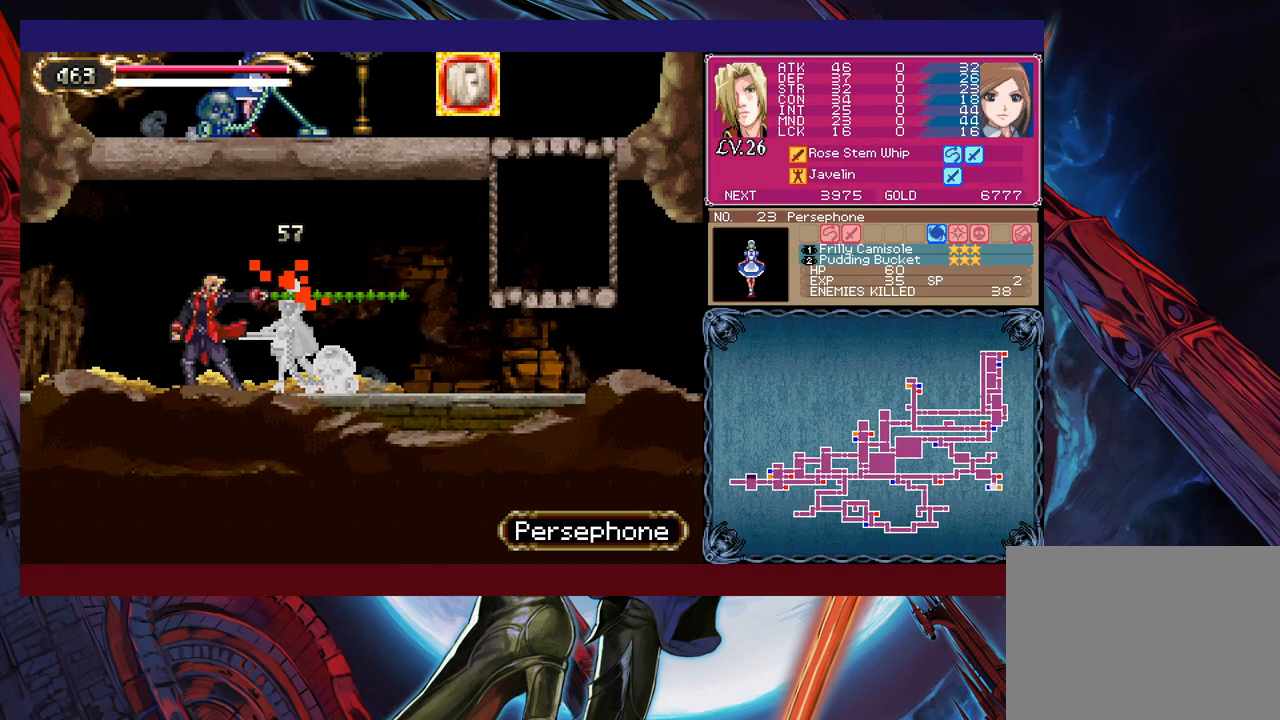
{"buttons": [], "left_stick": "down-right", "events": [[50, "Y", "up"], [67, "left_stick", "right"], [167, "left_stick", "left"], [217, "Y", "down"], [267, "B", "down"], [267, "Y", "up"], [267, "left_stick", "down-right"], [317, "B", "up"]]}
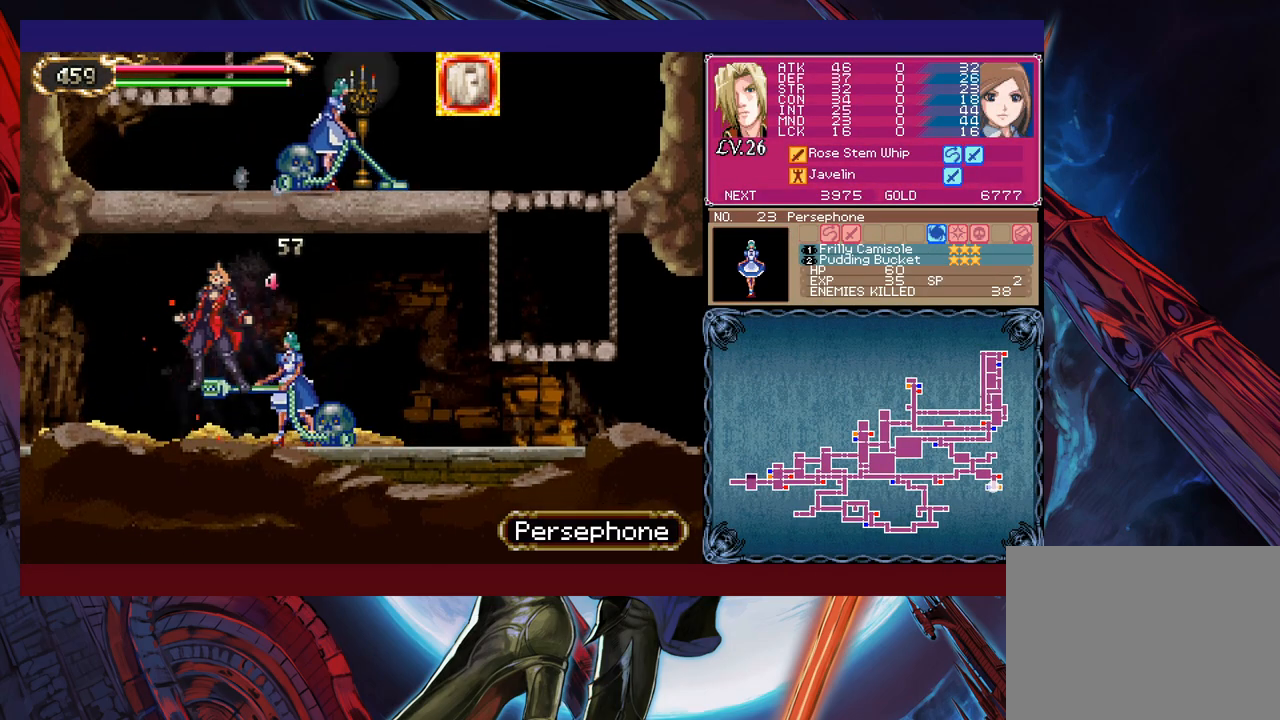
{"buttons": ["X"], "left_stick": "right", "events": [[267, "B", "down"], [283, "left_stick", "right"], [317, "B", "up"], [350, "X", "down"]]}
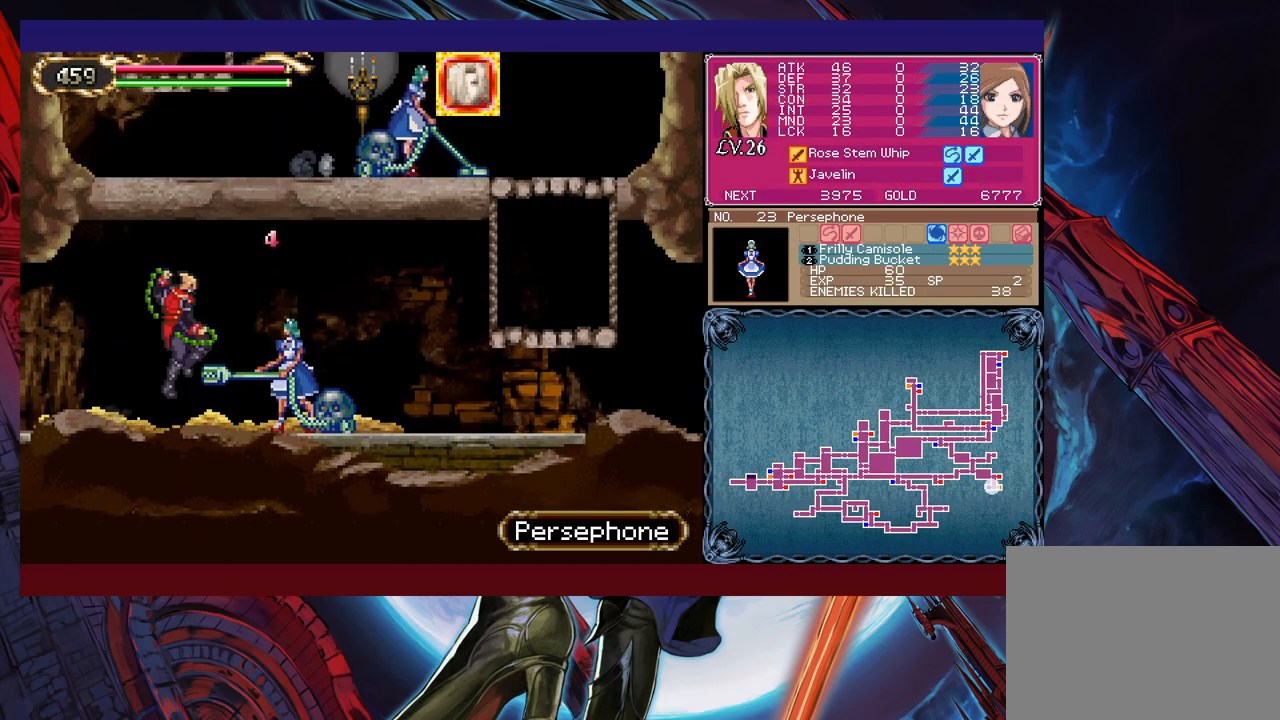
{"buttons": ["B"], "left_stick": "center", "events": [[50, "X", "up"], [117, "left_stick", "down-right"], [200, "Y", "down"], [250, "Y", "up"], [267, "left_stick", "right"], [400, "left_stick", "left"], [450, "Y", "down"], [467, "B", "down"], [467, "Y", "up"], [500, "left_stick", "center"]]}
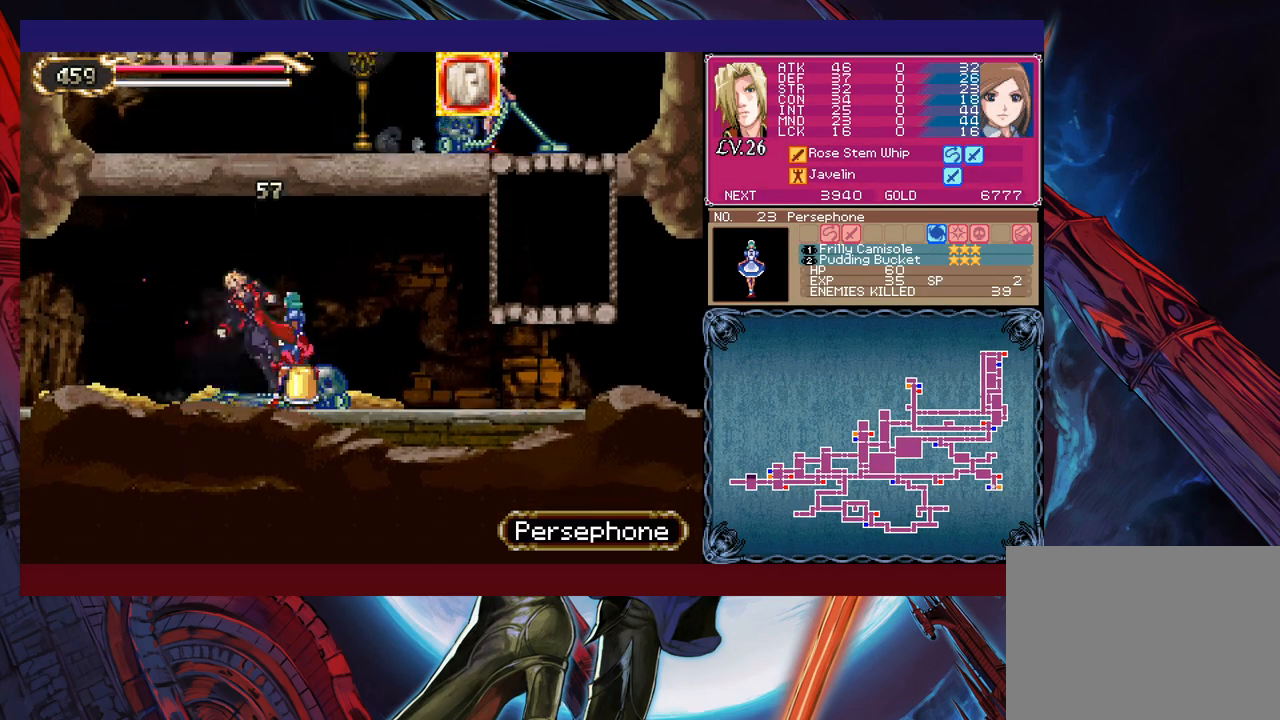
{"buttons": ["B"], "left_stick": "left", "events": [[17, "left_stick", "down-right"], [50, "B", "up"], [317, "left_stick", "left"], [417, "Y", "down"], [467, "B", "down"], [467, "Y", "up"]]}
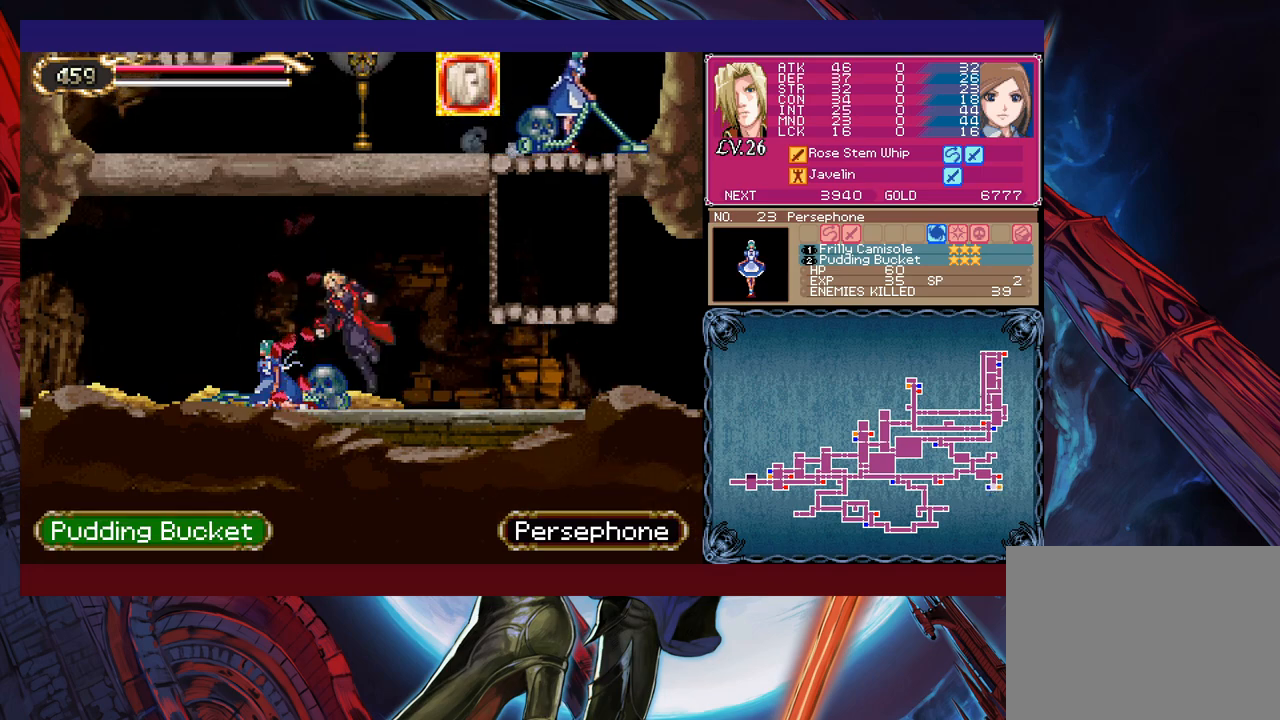
{"buttons": [], "left_stick": "down-right", "events": [[17, "left_stick", "right"], [50, "B", "up"], [317, "left_stick", "left"], [350, "Y", "down"], [367, "B", "down"], [367, "Y", "up"], [417, "B", "up"], [417, "left_stick", "down-right"]]}
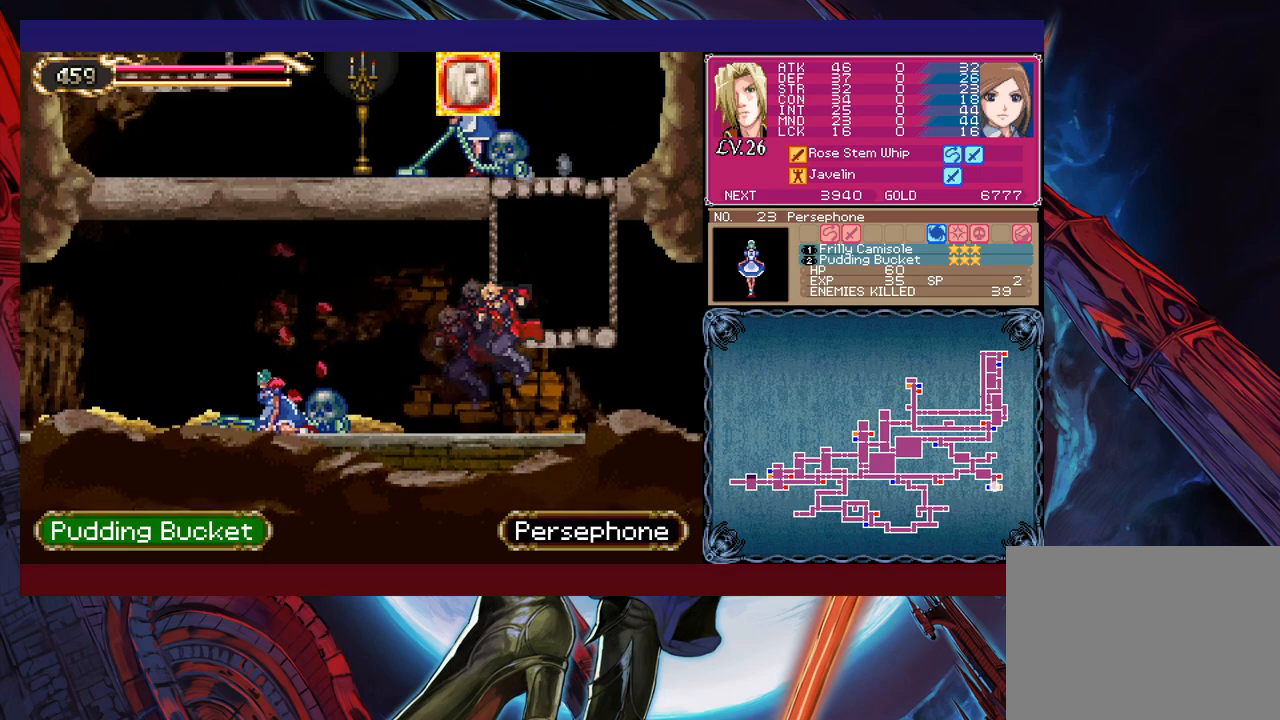
{"buttons": [], "left_stick": "down-right", "events": [[150, "left_stick", "left"], [167, "Y", "down"], [200, "B", "down"], [200, "Y", "up"], [217, "B", "up"], [217, "left_stick", "down-right"]]}
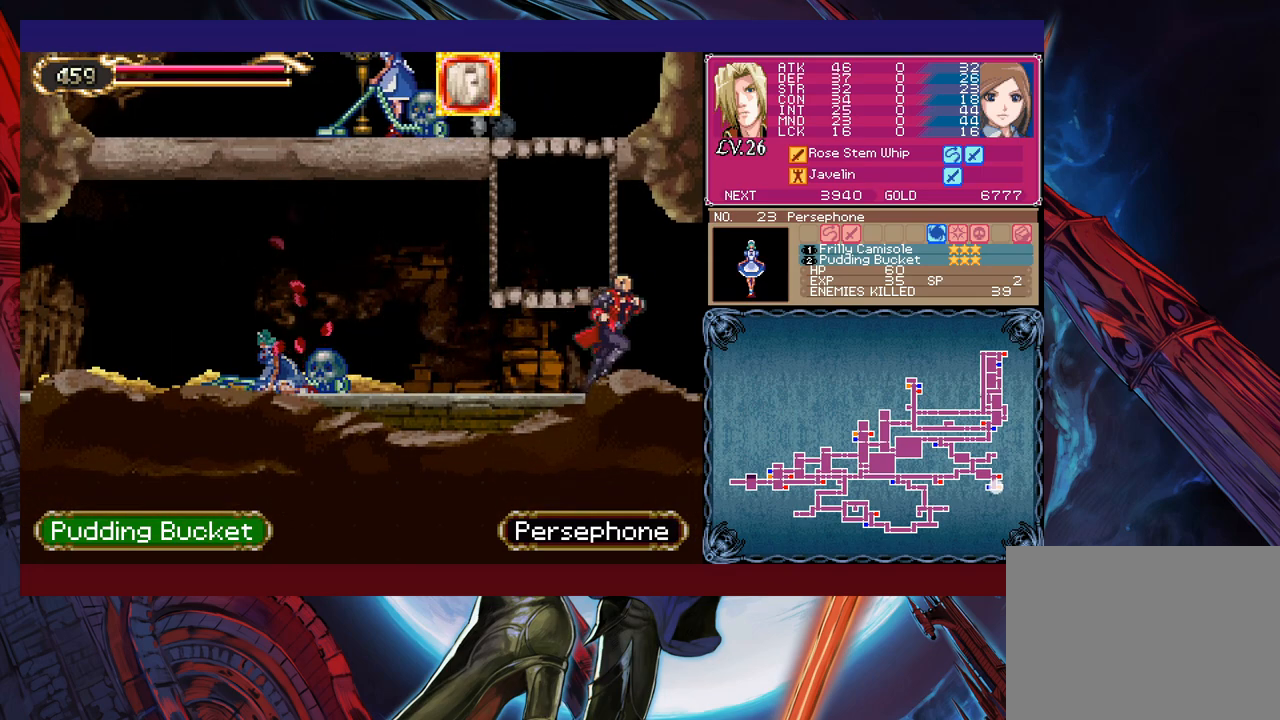
{"buttons": [], "left_stick": "down-right", "events": [[317, "left_stick", "left"], [367, "Y", "down"], [400, "B", "down"], [400, "Y", "up"], [417, "B", "up"], [417, "left_stick", "down-right"]]}
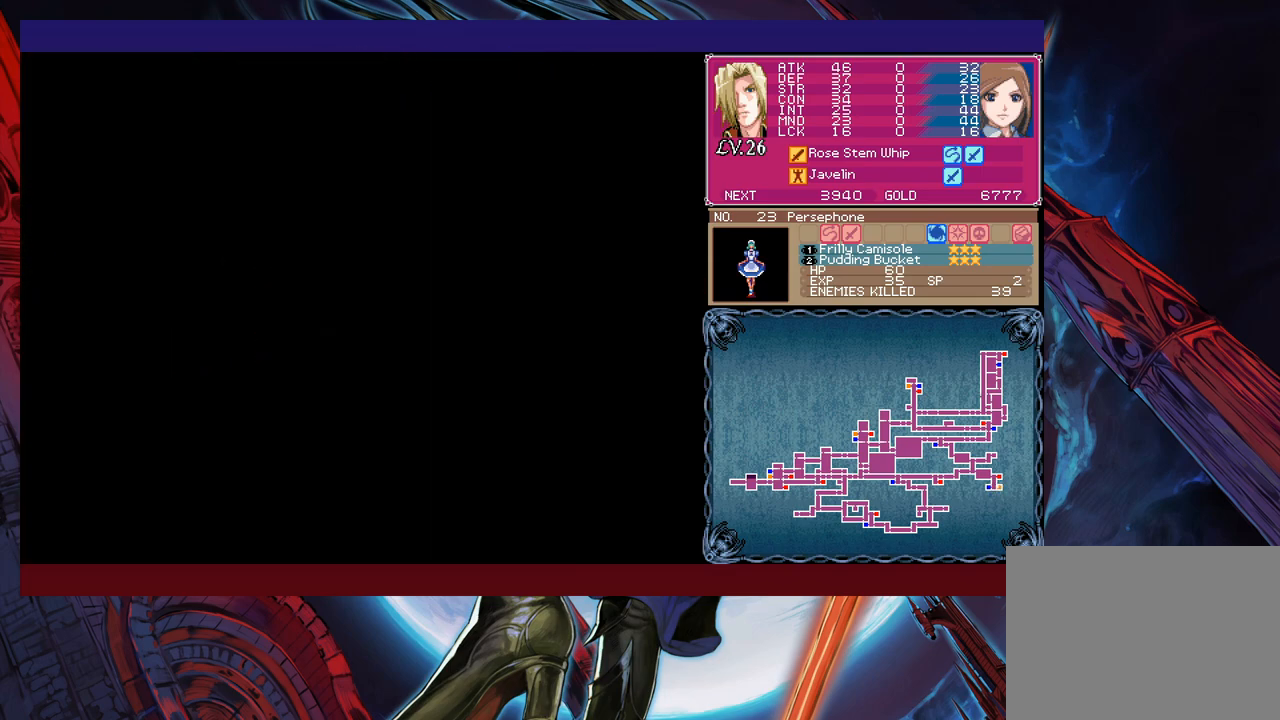
{"buttons": [], "left_stick": "down-right", "events": [[267, "B", "down"], [367, "B", "up"], [417, "B", "down"], [500, "B", "up"]]}